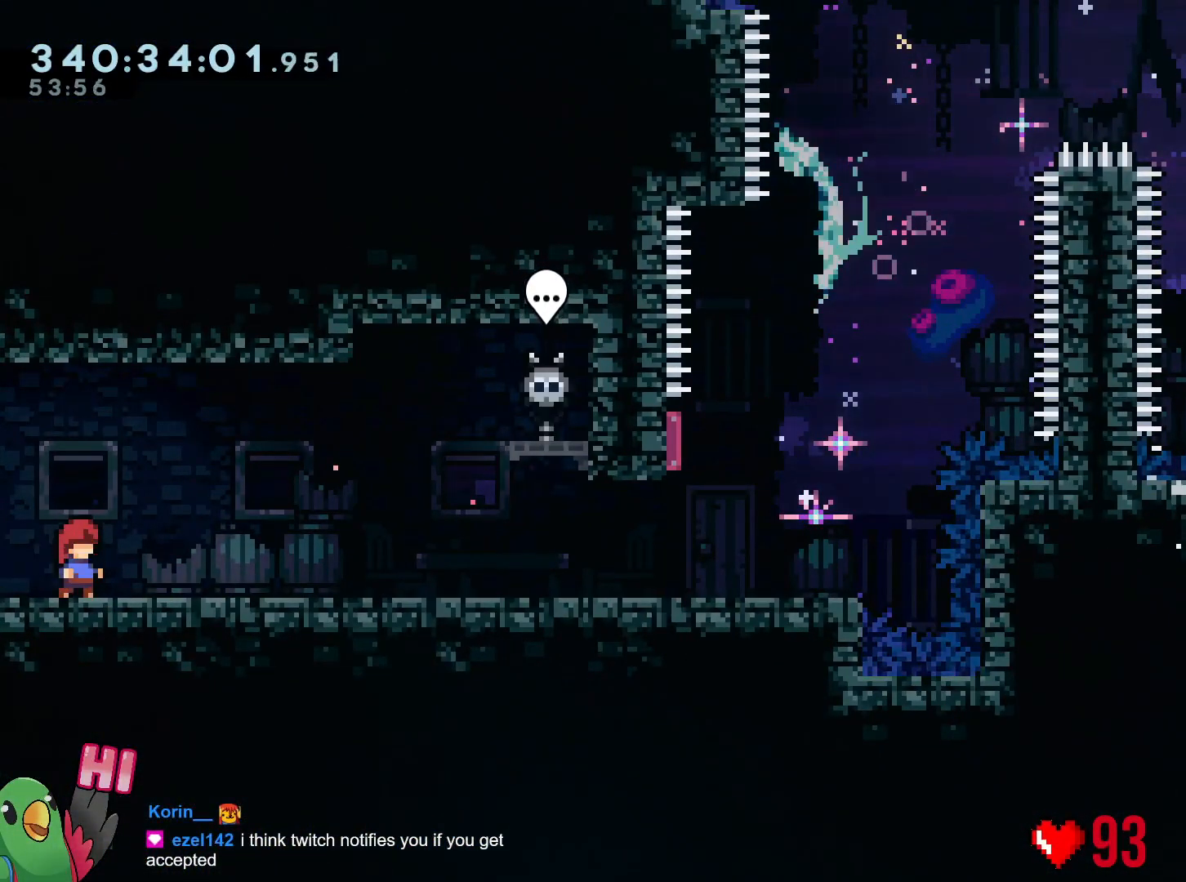
Gameplay with a controller (Nintendo layout); each line is a JSON object with the inputs held at the frame after it. "events" lists button and stick changes between this image and that frame as [ms after this image, input, new state], when the widget could be followed in between. Not read: HOME L3 R3.
{"buttons": [], "left_stick": "center", "right_stick": "center", "events": []}
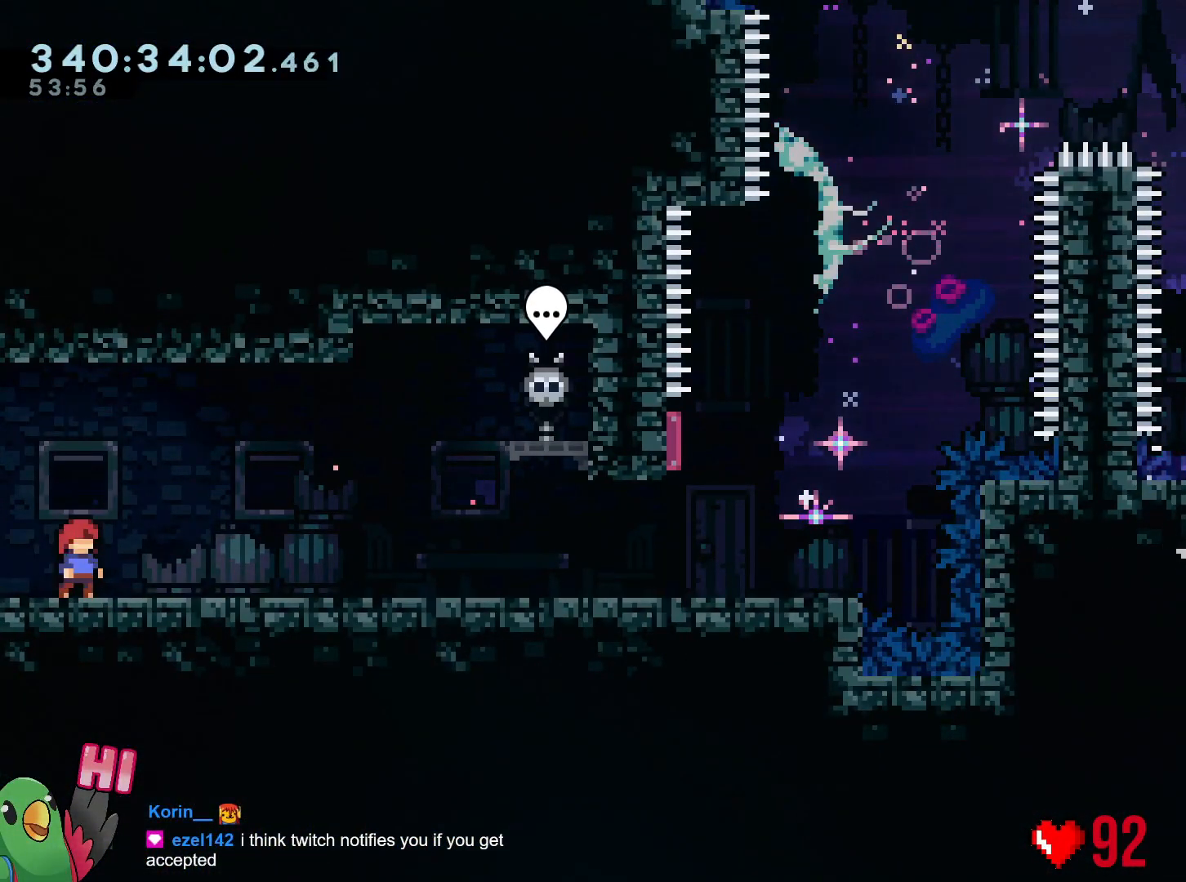
{"buttons": [], "left_stick": "down", "right_stick": "center"}
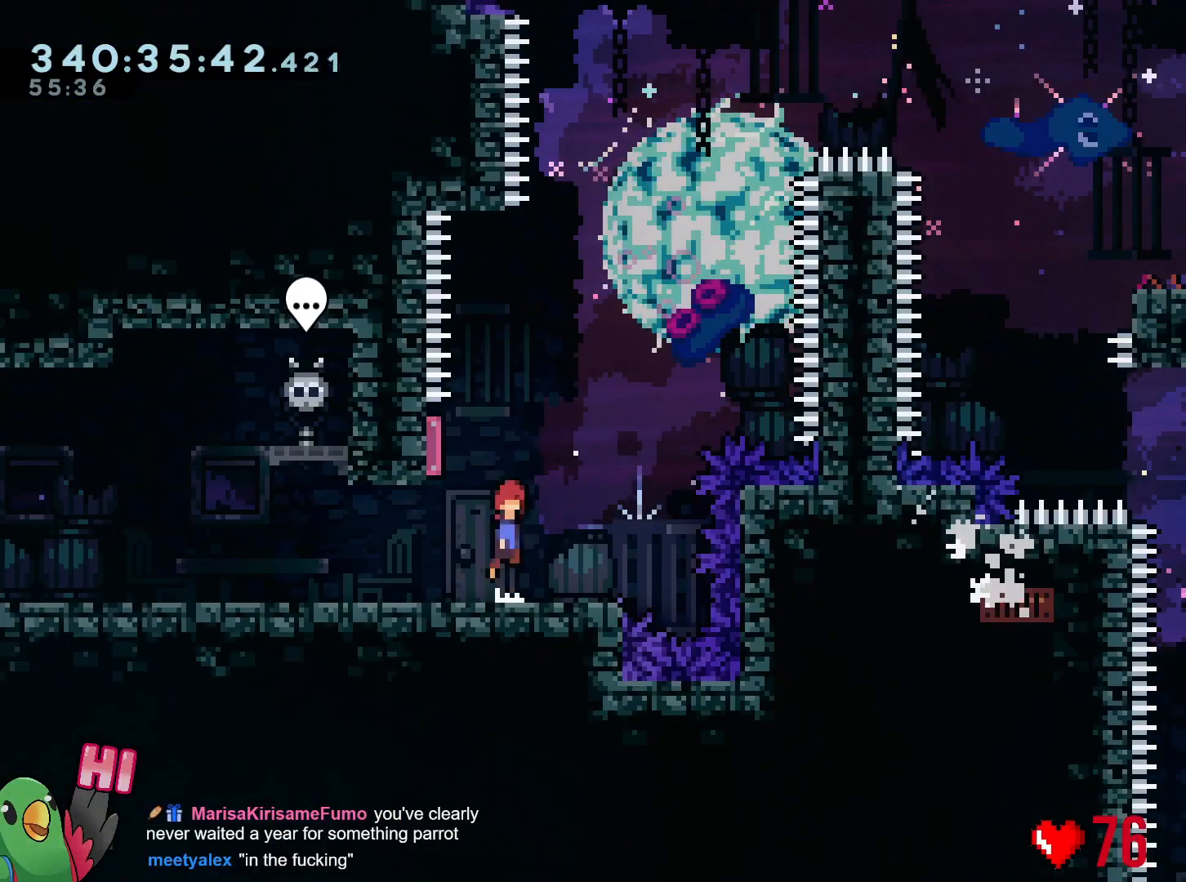
{"buttons": ["B", "Y"], "left_stick": "up", "right_stick": "center", "events": [[17, "B", "down"], [83, "left_stick", "left"], [300, "left_stick", "right"], [417, "left_stick", "up"], [467, "Y", "down"]]}
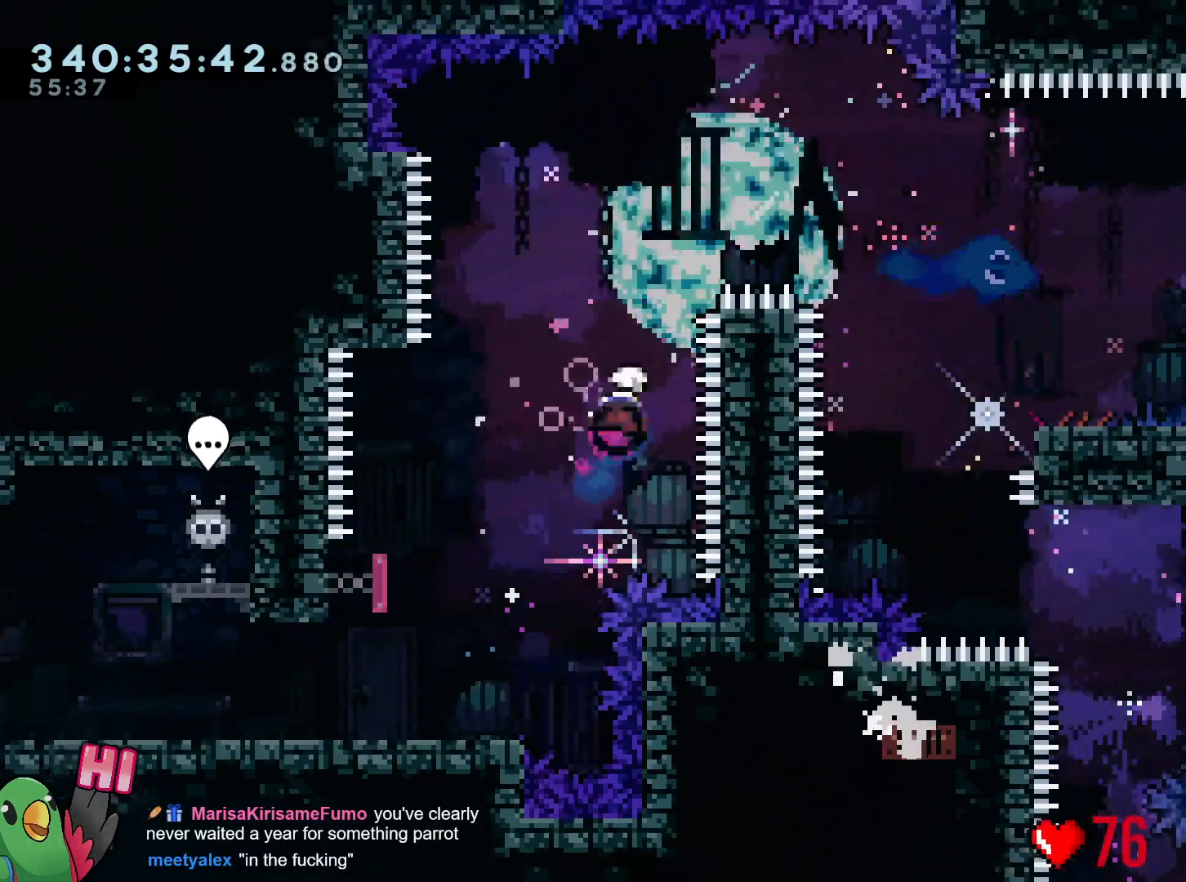
{"buttons": [], "left_stick": "right", "right_stick": "center", "events": [[117, "B", "up"], [117, "Y", "up"], [151, "left_stick", "right"], [317, "Y", "down"], [467, "Y", "up"]]}
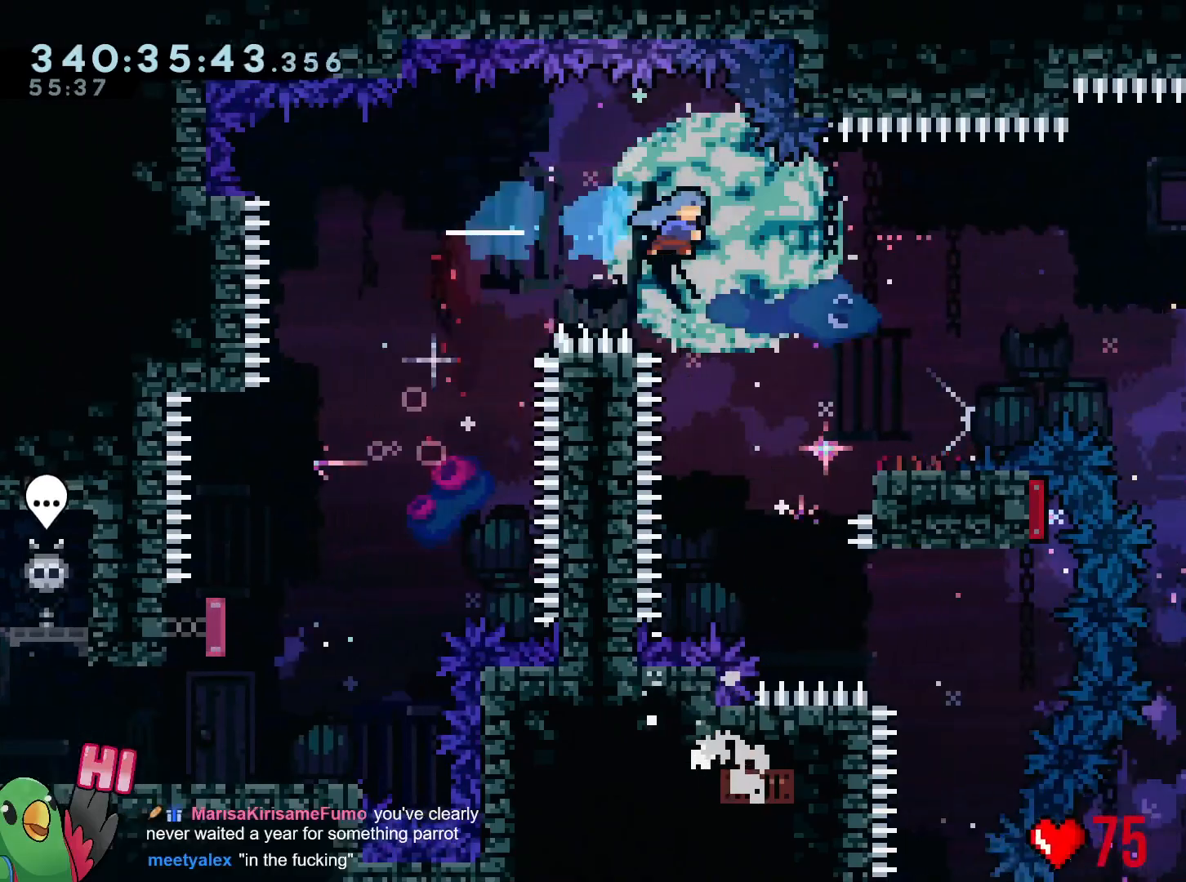
{"buttons": ["B", "Y"], "left_stick": "right", "right_stick": "center", "events": [[400, "Y", "down"], [467, "B", "down"]]}
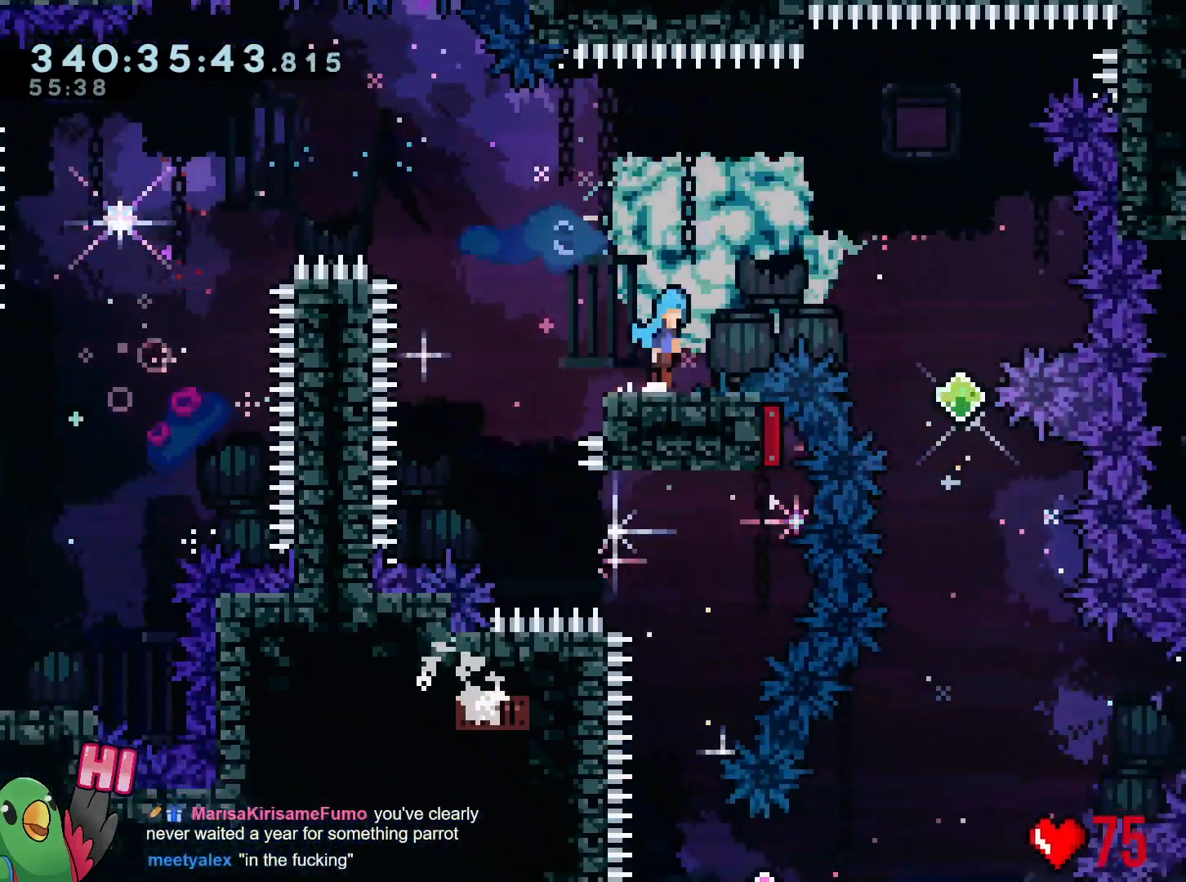
{"buttons": [], "left_stick": "down-left", "right_stick": "center", "events": [[50, "Y", "up"], [67, "B", "up"], [184, "left_stick", "down"], [317, "Y", "down"], [367, "left_stick", "down-left"], [451, "Y", "up"]]}
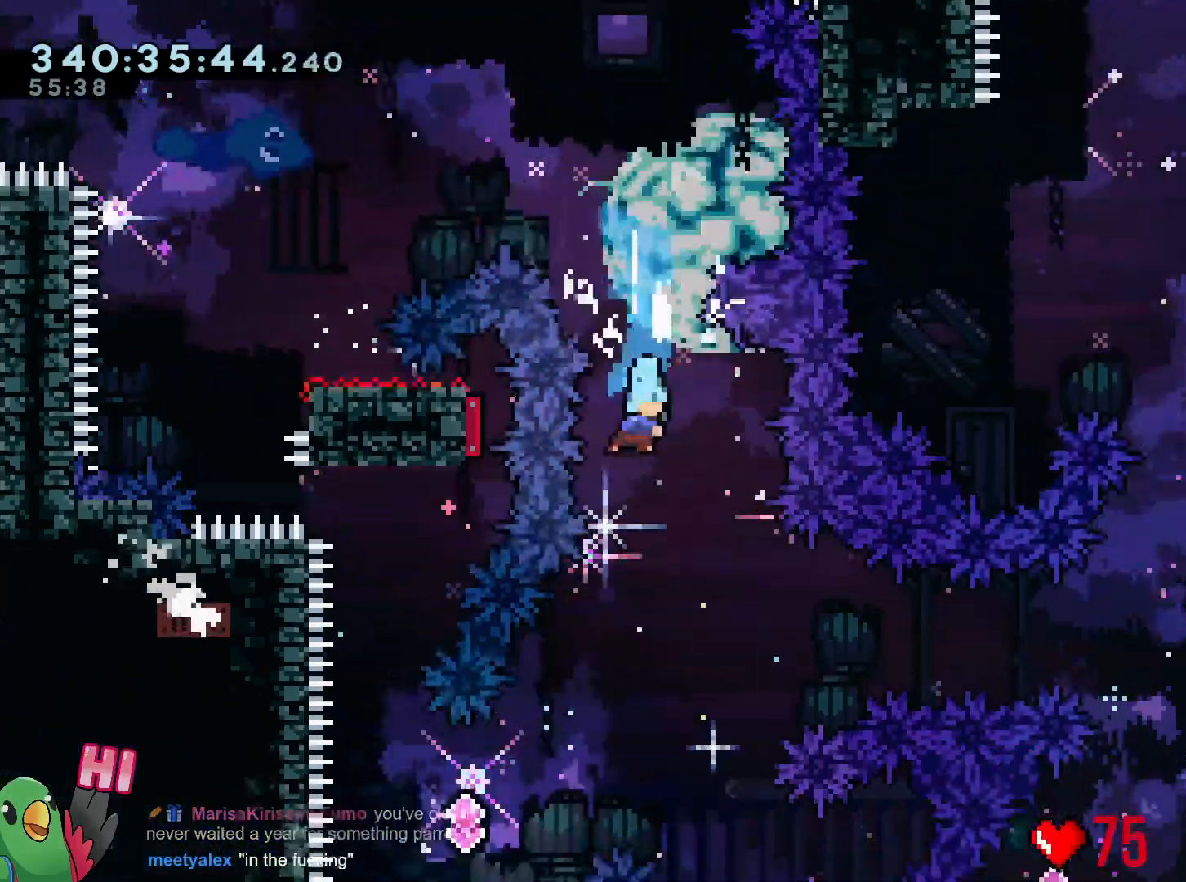
{"buttons": [], "left_stick": "up-left", "right_stick": "center", "events": [[133, "left_stick", "center"], [200, "left_stick", "left"], [500, "left_stick", "up-left"]]}
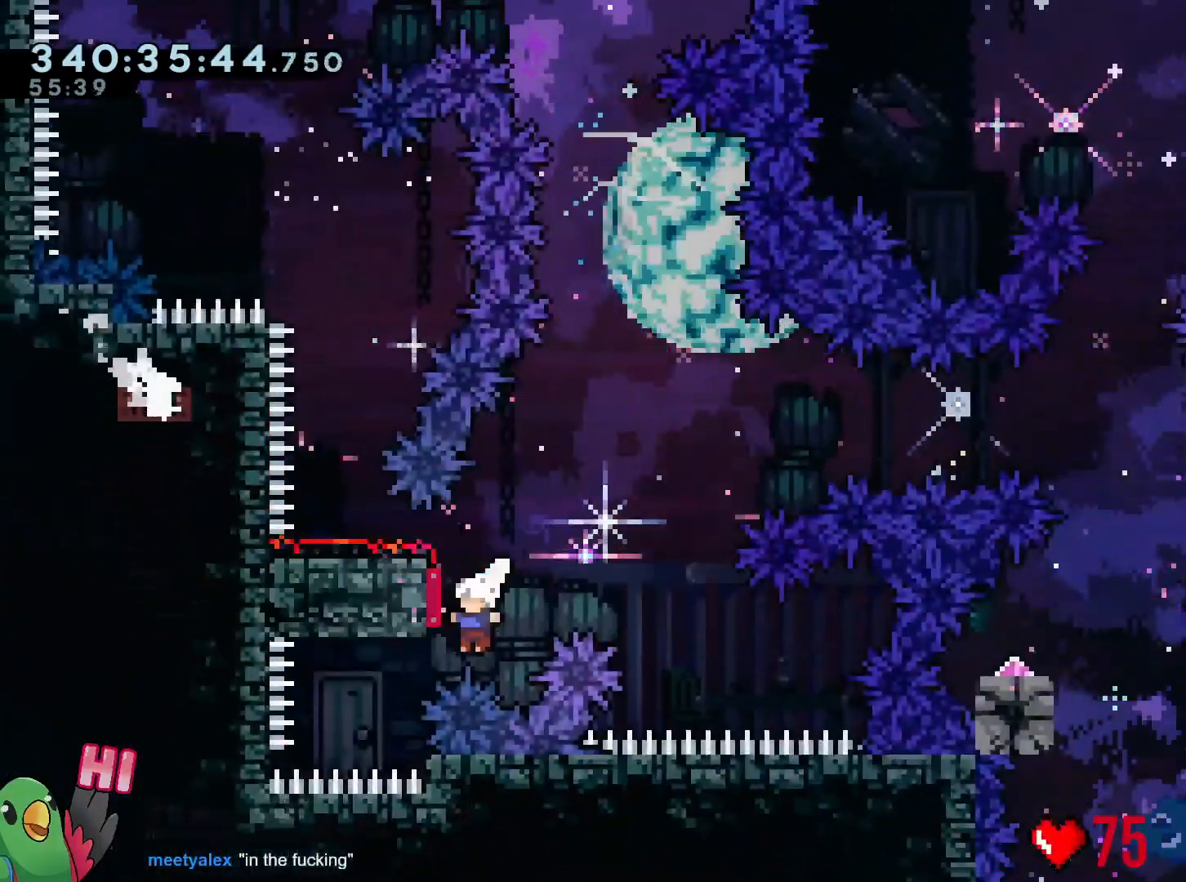
{"buttons": ["Y"], "left_stick": "right", "right_stick": "center", "events": [[151, "left_stick", "right"], [501, "Y", "down"]]}
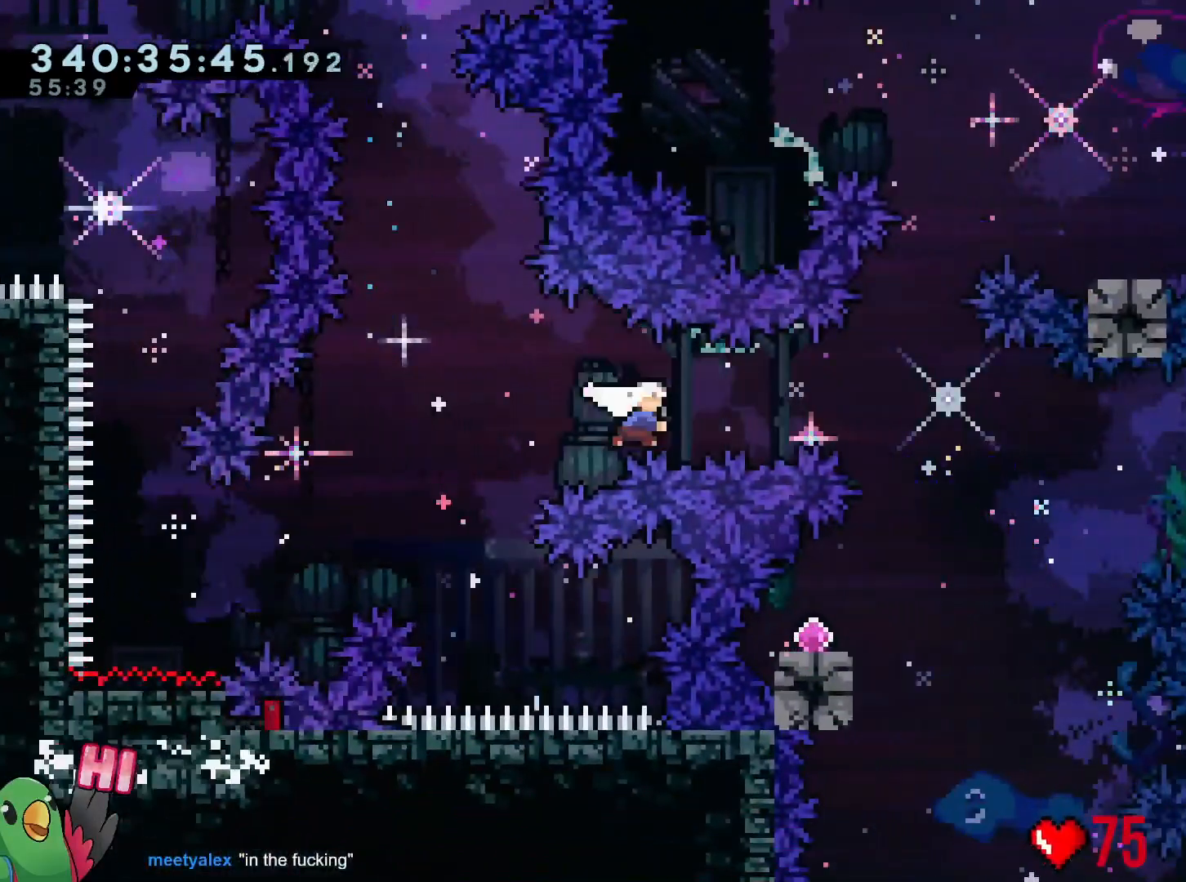
{"buttons": [], "left_stick": "center", "right_stick": "center", "events": [[117, "Y", "up"], [367, "left_stick", "center"]]}
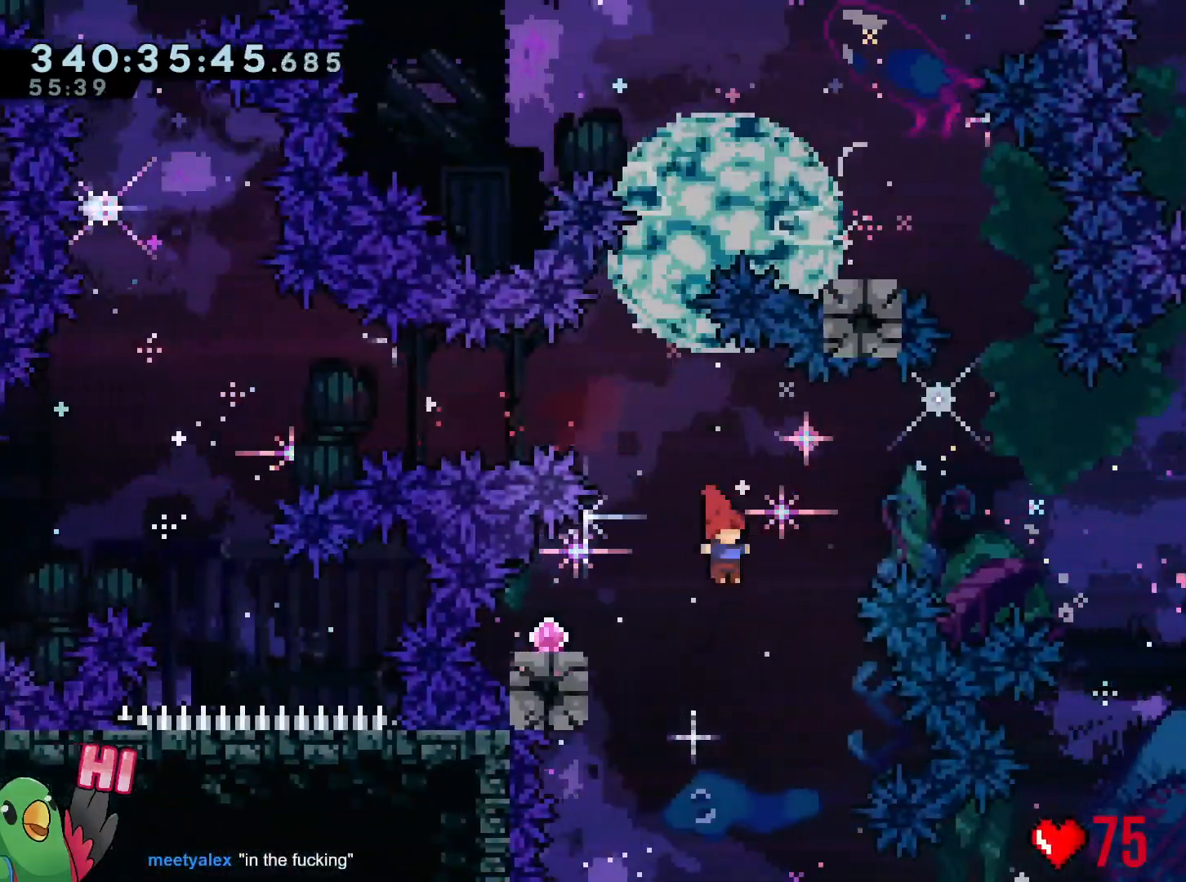
{"buttons": ["B"], "left_stick": "right", "right_stick": "center", "events": [[50, "left_stick", "left"], [117, "Y", "down"], [234, "Y", "up"], [284, "left_stick", "right"], [317, "B", "down"]]}
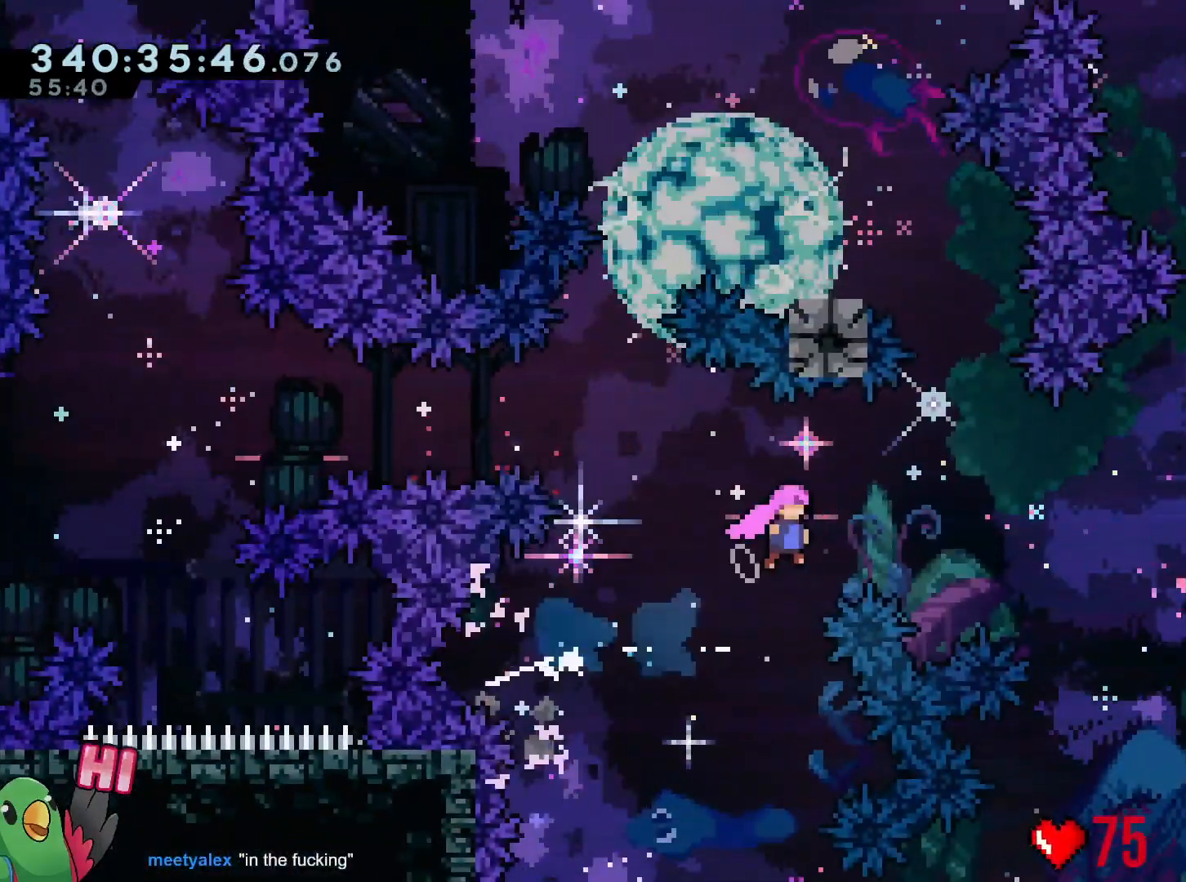
{"buttons": [], "left_stick": "center", "right_stick": "center", "events": [[200, "left_stick", "up"], [234, "Y", "down"], [367, "B", "up"], [367, "Y", "up"], [417, "left_stick", "center"]]}
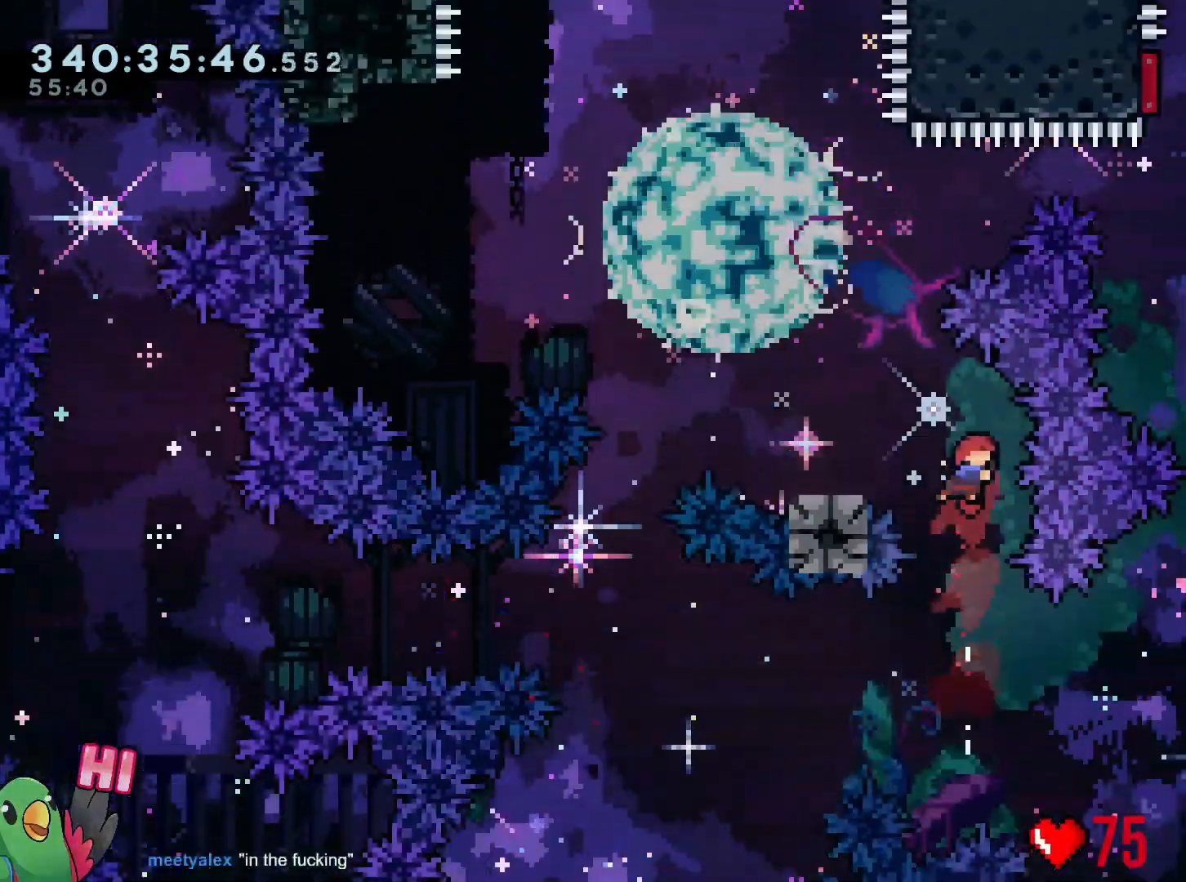
{"buttons": ["B"], "left_stick": "left", "right_stick": "center", "events": [[83, "left_stick", "left"], [100, "Y", "down"], [217, "Y", "up"], [283, "B", "down"]]}
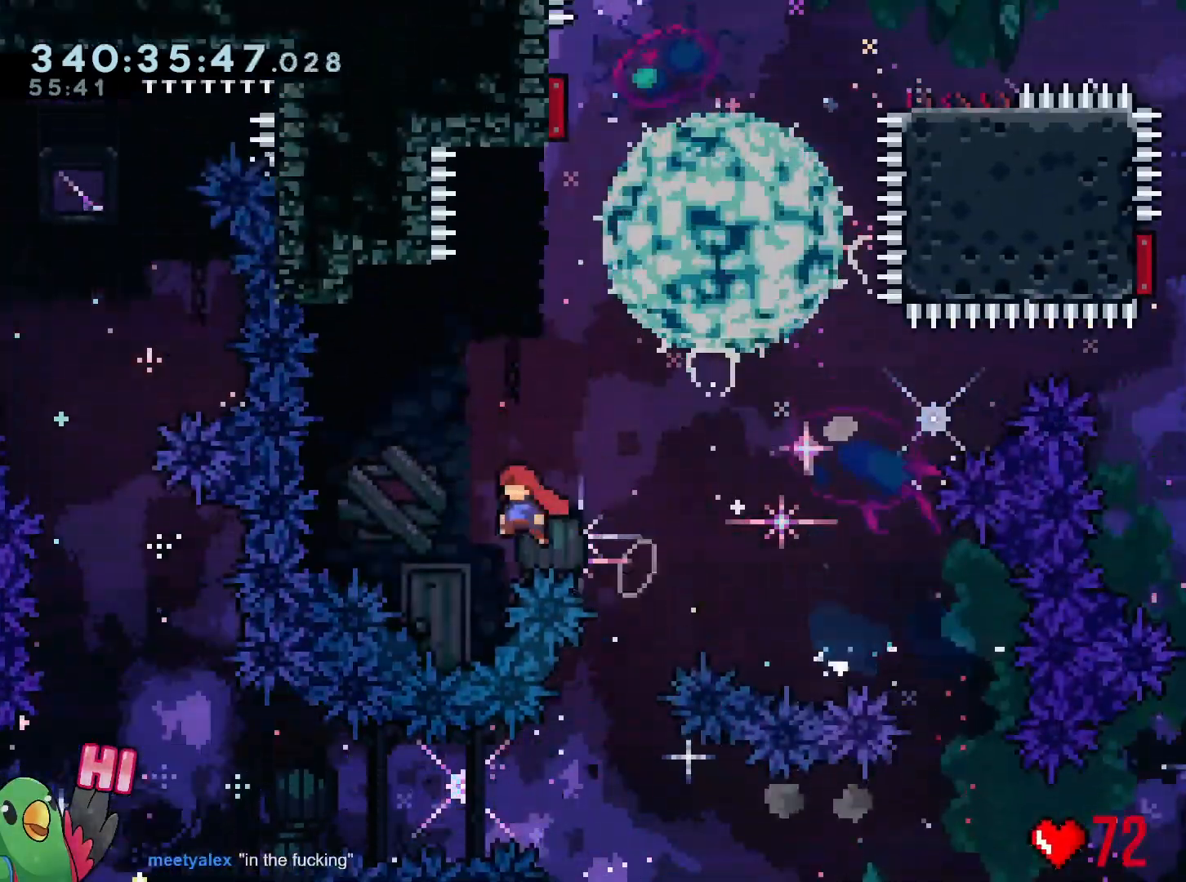
{"buttons": ["B"], "left_stick": "right", "right_stick": "center", "events": [[67, "left_stick", "up-left"], [184, "left_stick", "up"], [217, "Y", "down"], [351, "B", "up"], [384, "Y", "up"], [401, "left_stick", "right"], [451, "B", "down"]]}
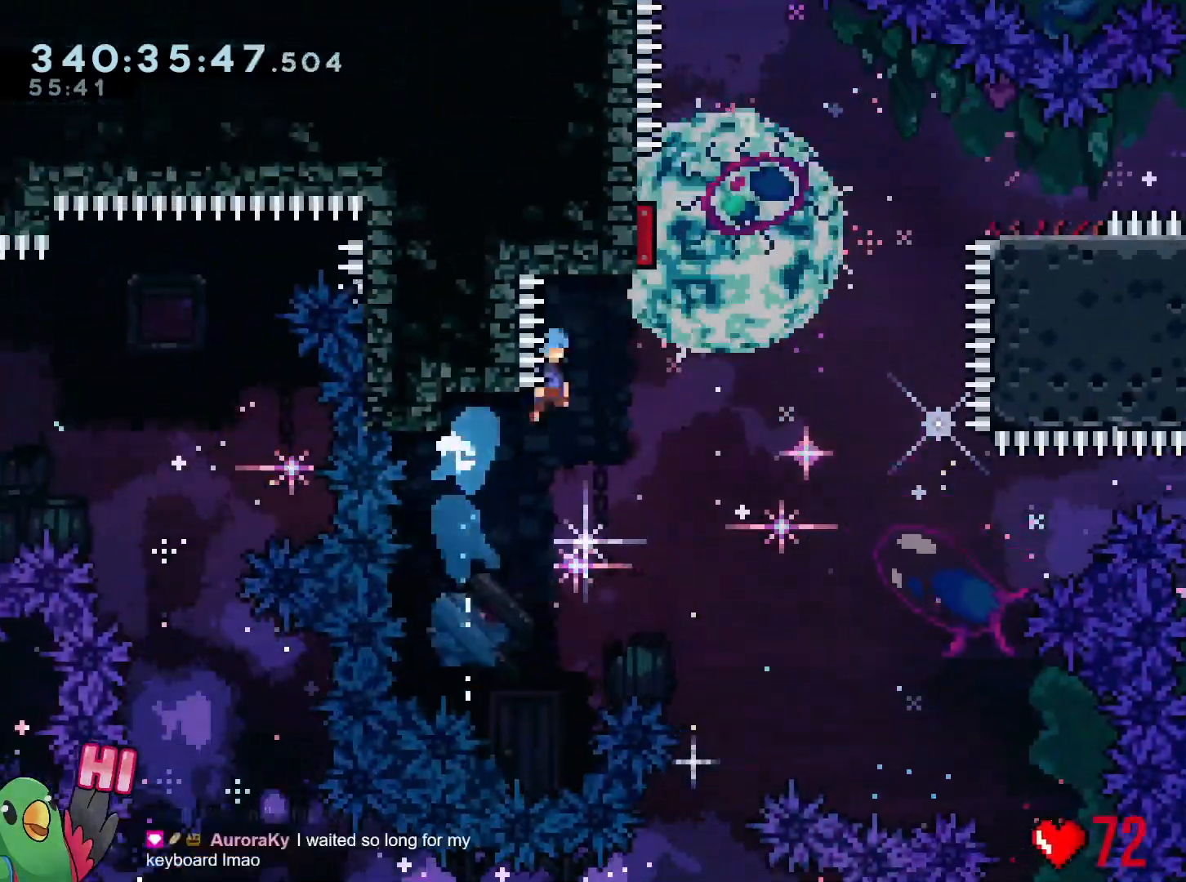
{"buttons": [], "left_stick": "down-right", "right_stick": "center", "events": [[383, "left_stick", "down"], [400, "Y", "down"], [433, "left_stick", "down-right"], [500, "B", "up"], [500, "Y", "up"]]}
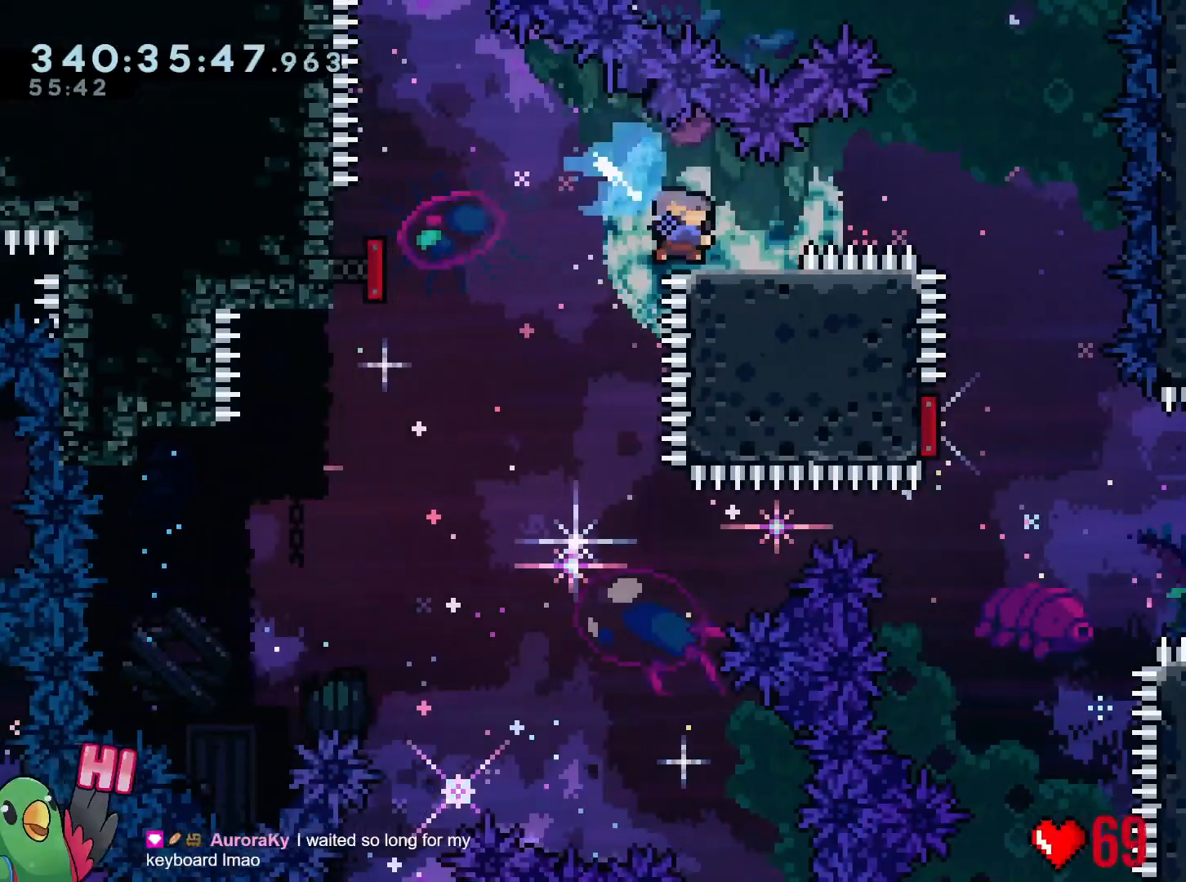
{"buttons": [], "left_stick": "down", "right_stick": "center", "events": [[50, "B", "down"], [50, "left_stick", "right"], [184, "B", "up"], [200, "left_stick", "down"], [267, "Y", "down"], [401, "Y", "up"]]}